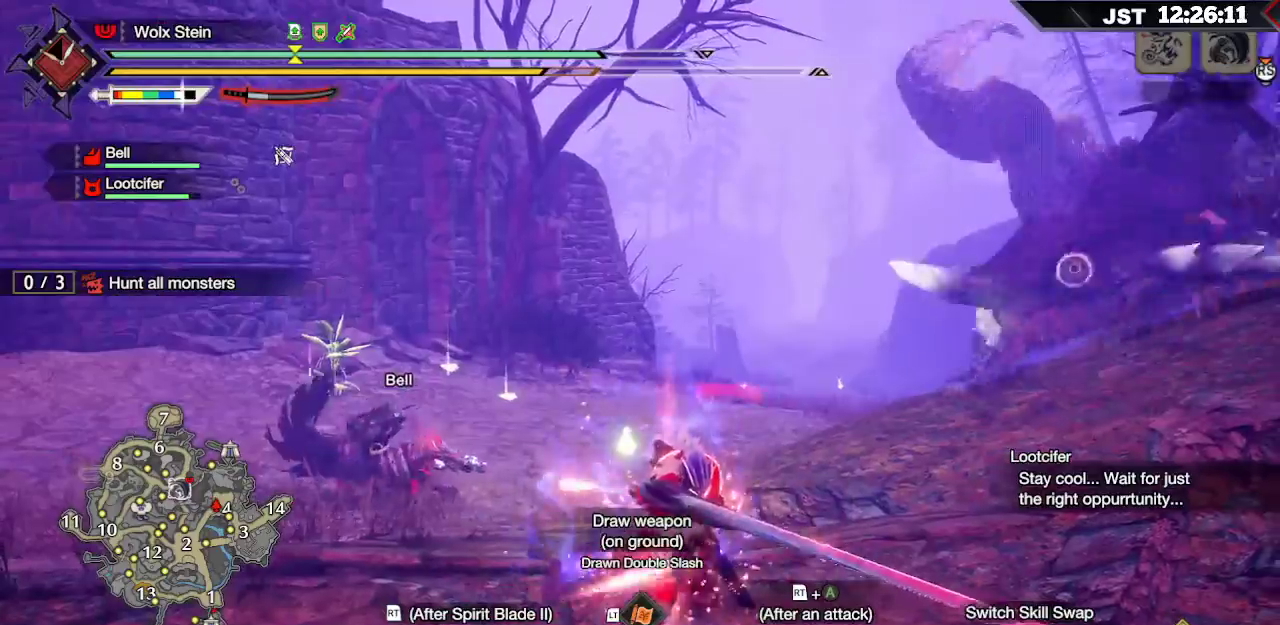
Gameplay with a controller (Xbox layout); each line is a JSON object with the inputs held at the frame after it. "events" lists button and stick changes between this image and that frame as [ms after this image, input, new state], when the widget could be followed in between. Not read: L3.
{"buttons": [], "left_stick": "up-right", "right_stick": "center", "events": [[100, "B", "up"], [167, "B", "down"], [300, "B", "up"]]}
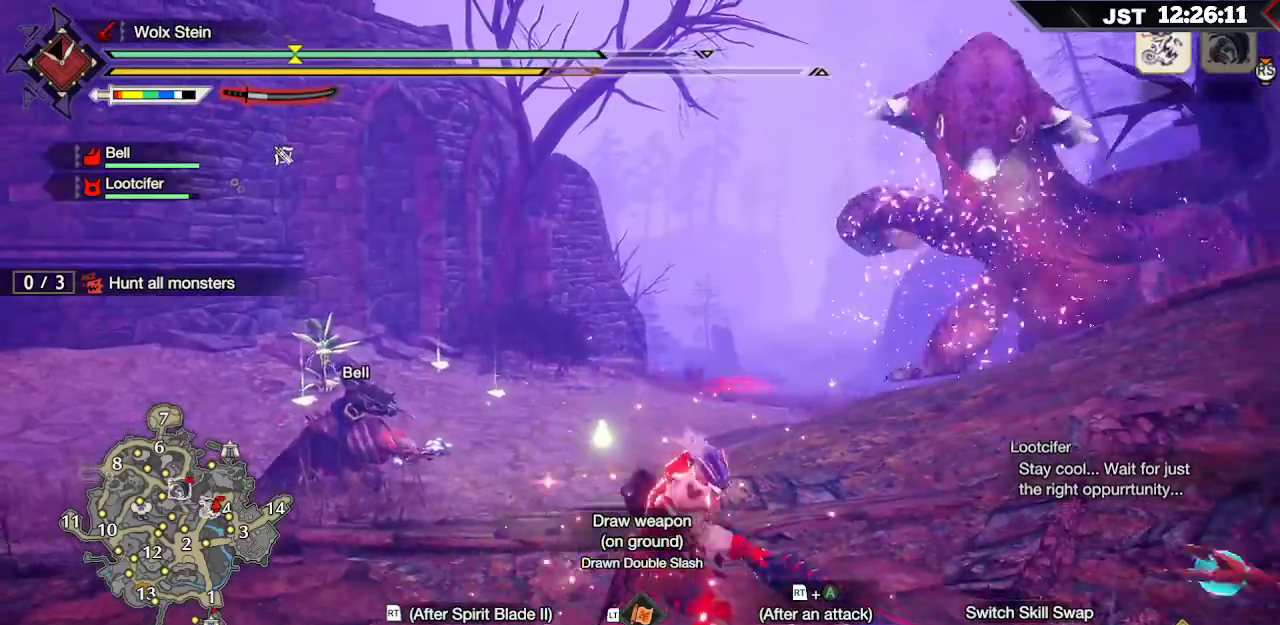
{"buttons": ["R2"], "left_stick": "up-right", "right_stick": "center", "events": [[17, "R2", "down"], [33, "A", "down"], [200, "A", "up"]]}
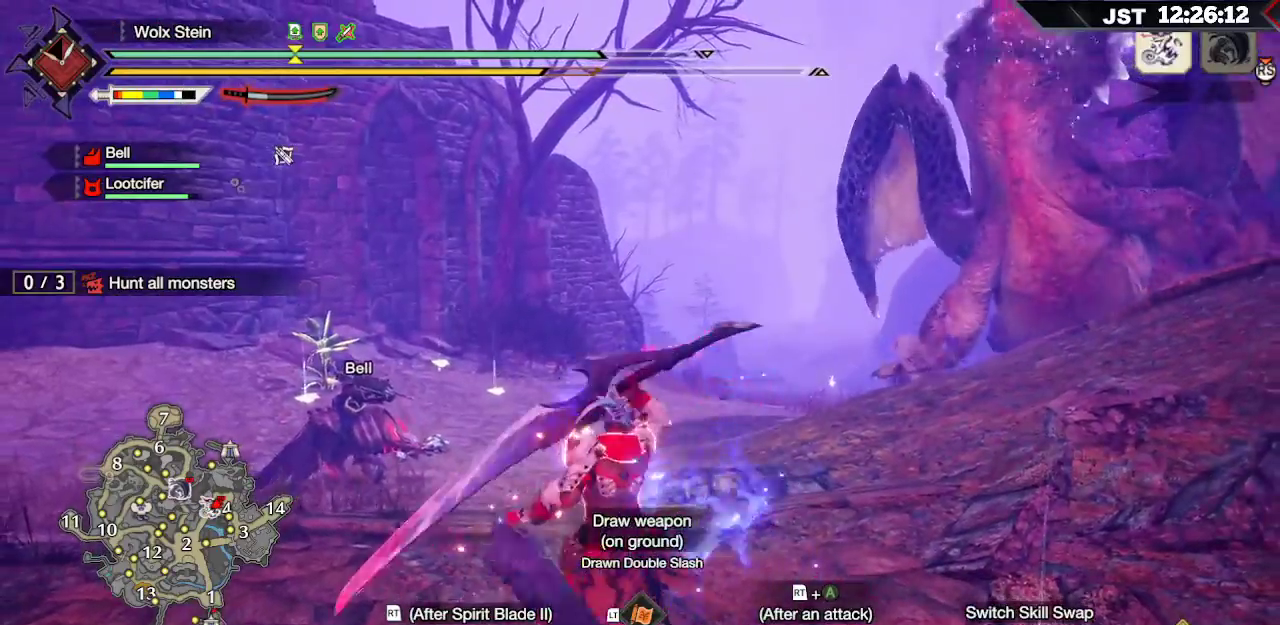
{"buttons": ["R2"], "left_stick": "up-right", "right_stick": "center", "events": [[183, "right_stick", "right"], [267, "right_stick", "center"]]}
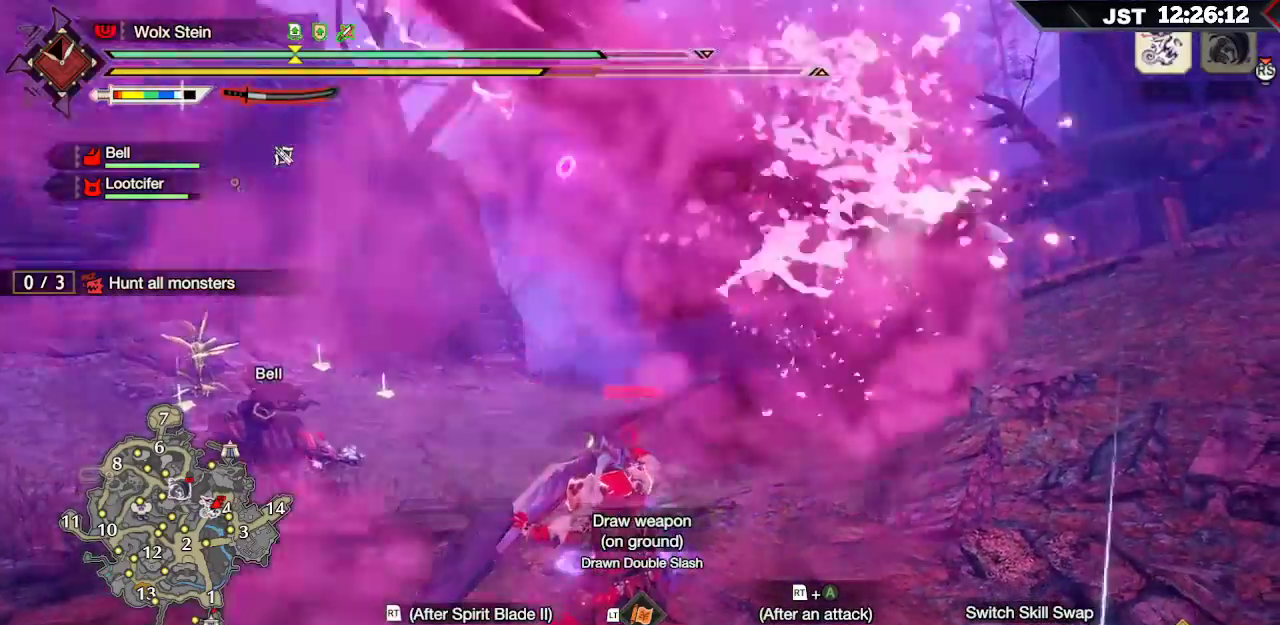
{"buttons": ["R2"], "left_stick": "up-right", "right_stick": "center", "events": [[150, "R2", "up"], [250, "R2", "down"], [350, "R2", "up"], [400, "R2", "down"]]}
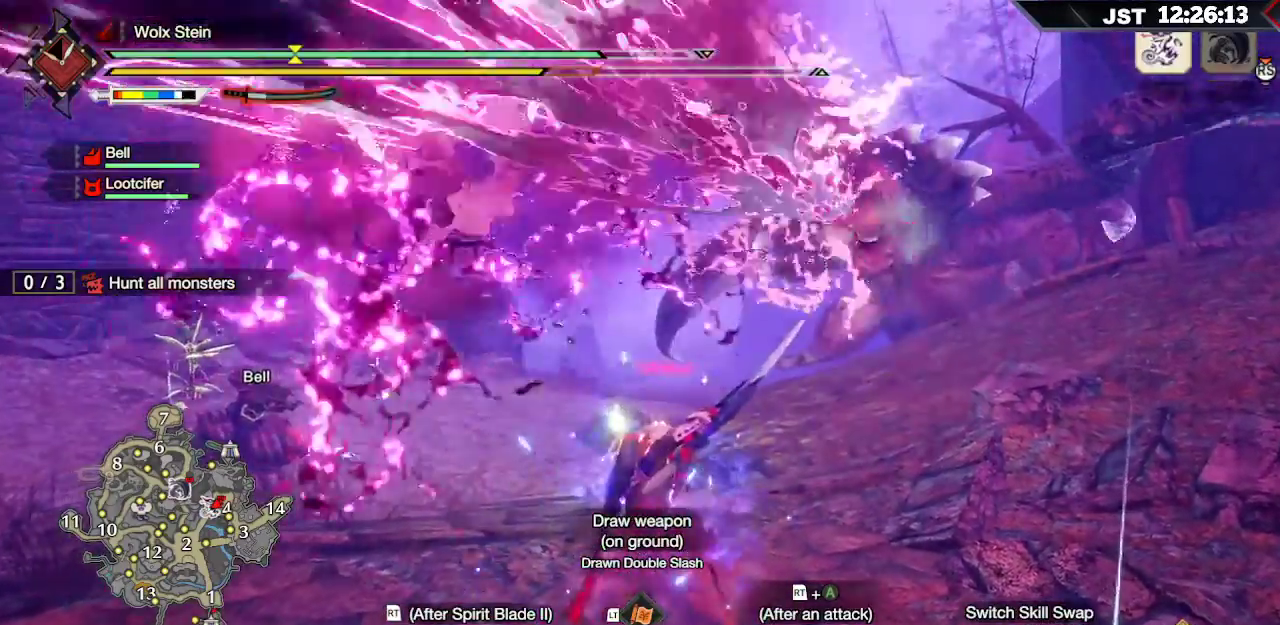
{"buttons": [], "left_stick": "right", "right_stick": "center", "events": [[33, "R2", "up"], [267, "left_stick", "right"]]}
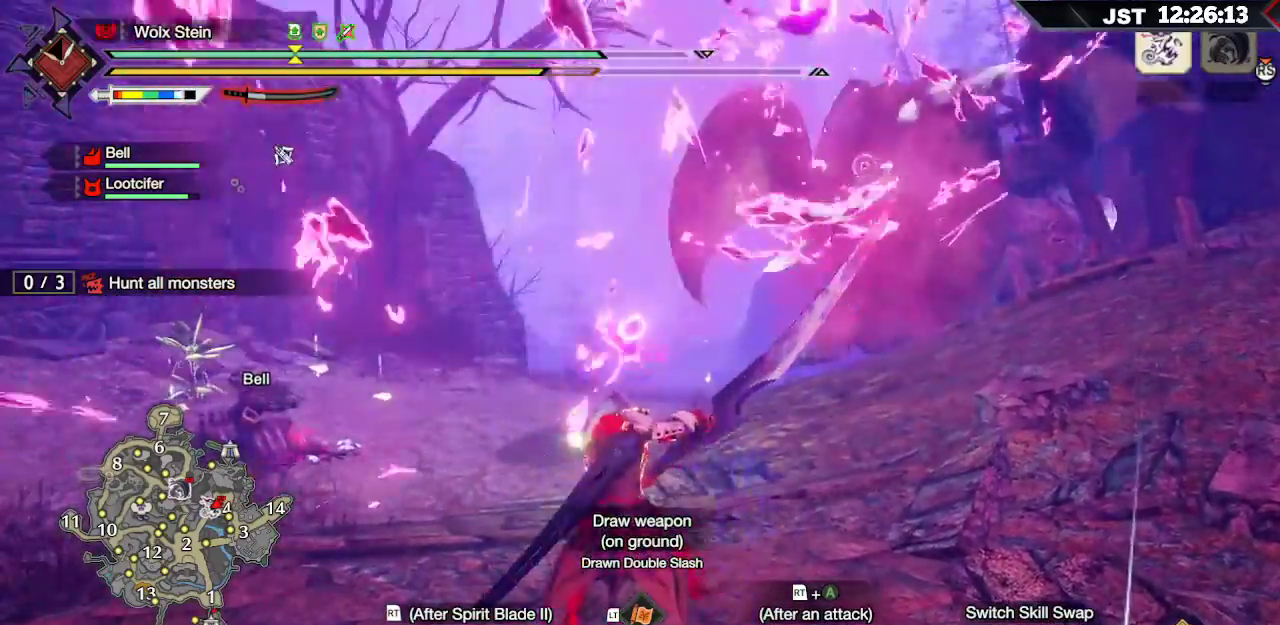
{"buttons": [], "left_stick": "up-right", "right_stick": "center", "events": [[400, "left_stick", "up-right"]]}
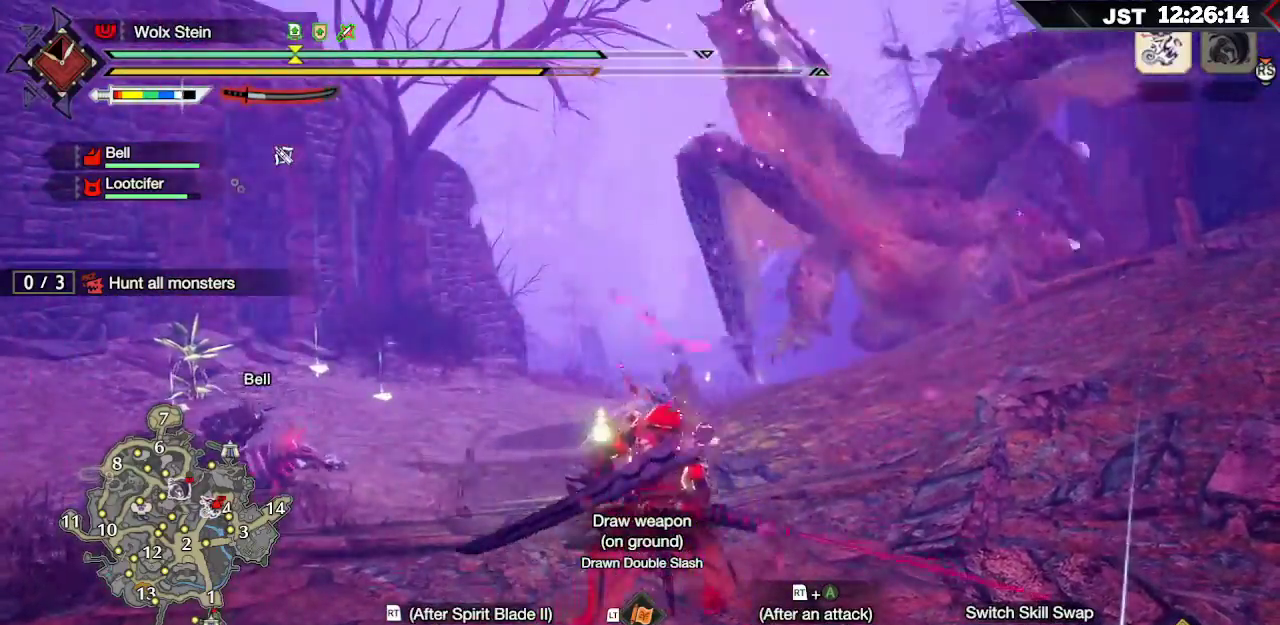
{"buttons": [], "left_stick": "up", "right_stick": "center", "events": [[17, "left_stick", "up"]]}
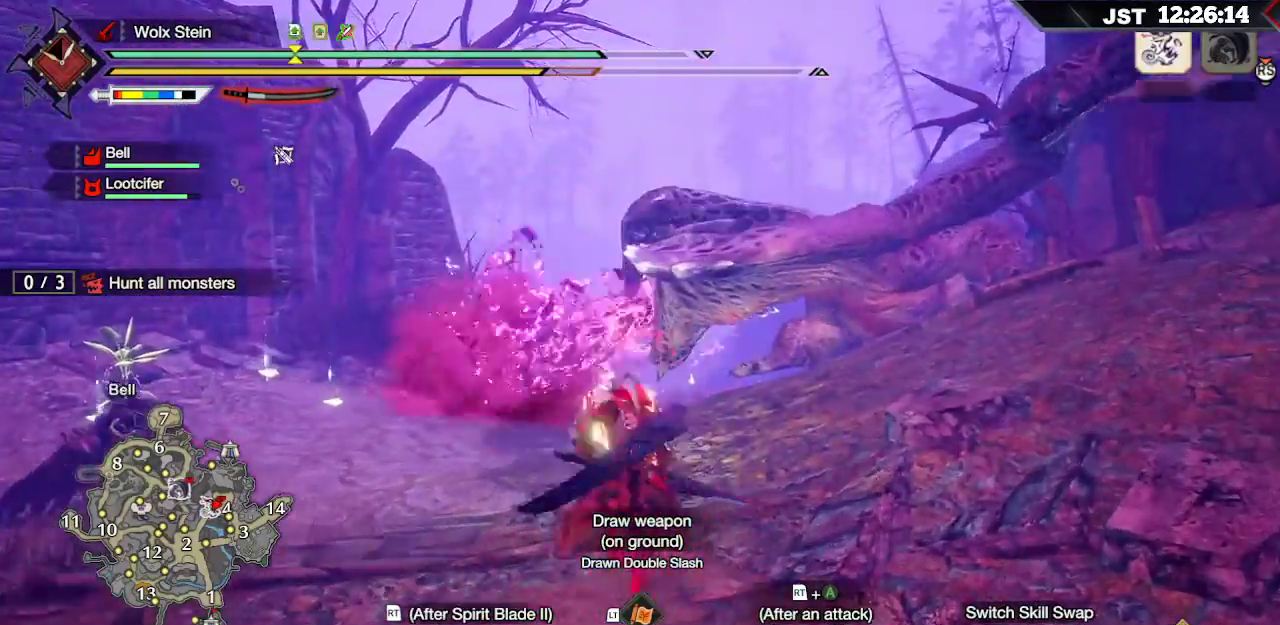
{"buttons": ["A"], "left_stick": "up-right", "right_stick": "center", "events": [[33, "left_stick", "up-right"], [400, "A", "down"]]}
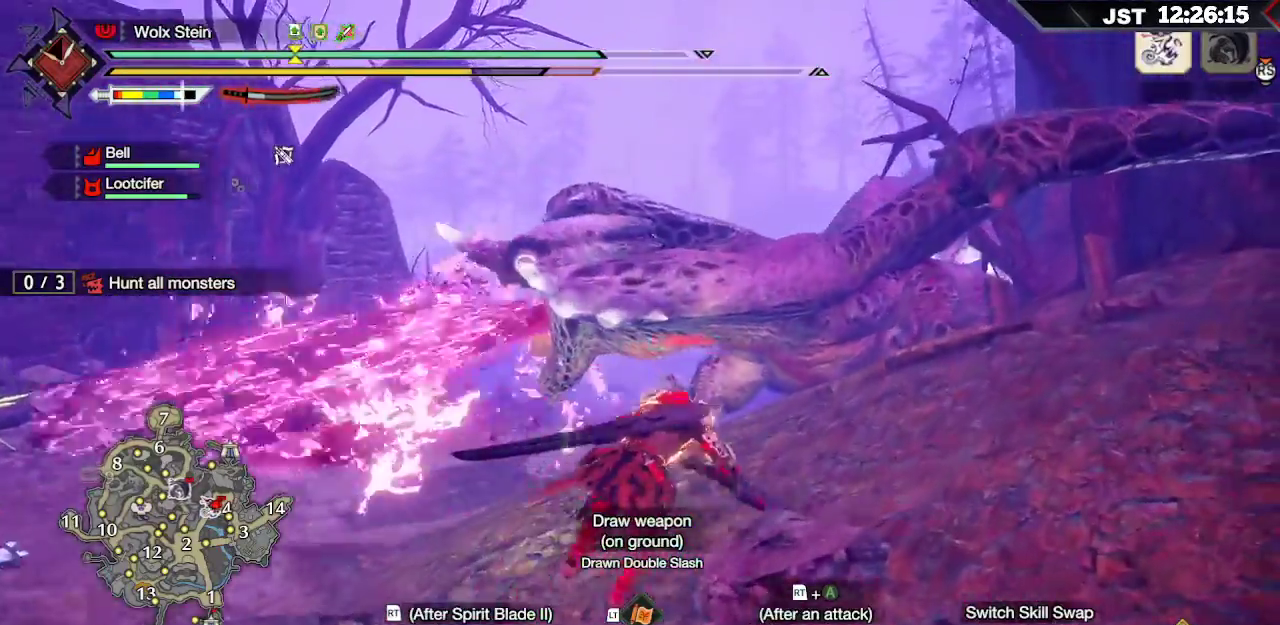
{"buttons": [], "left_stick": "up-right", "right_stick": "center", "events": [[100, "A", "up"]]}
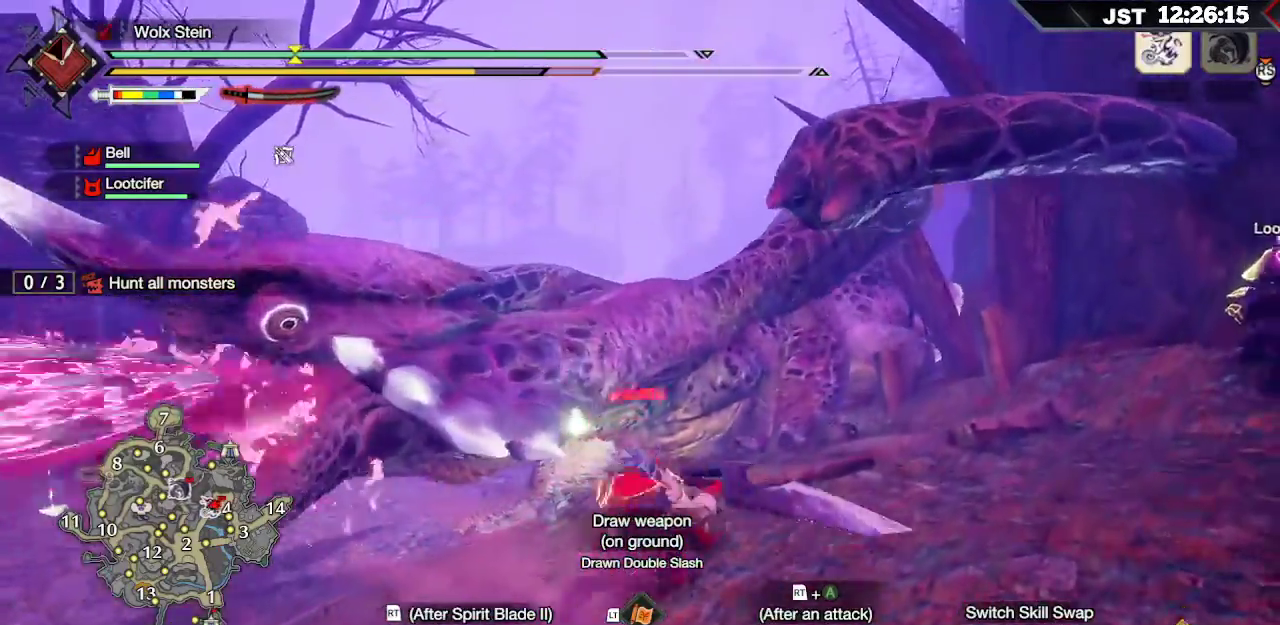
{"buttons": [], "left_stick": "up", "right_stick": "center", "events": [[317, "left_stick", "up"]]}
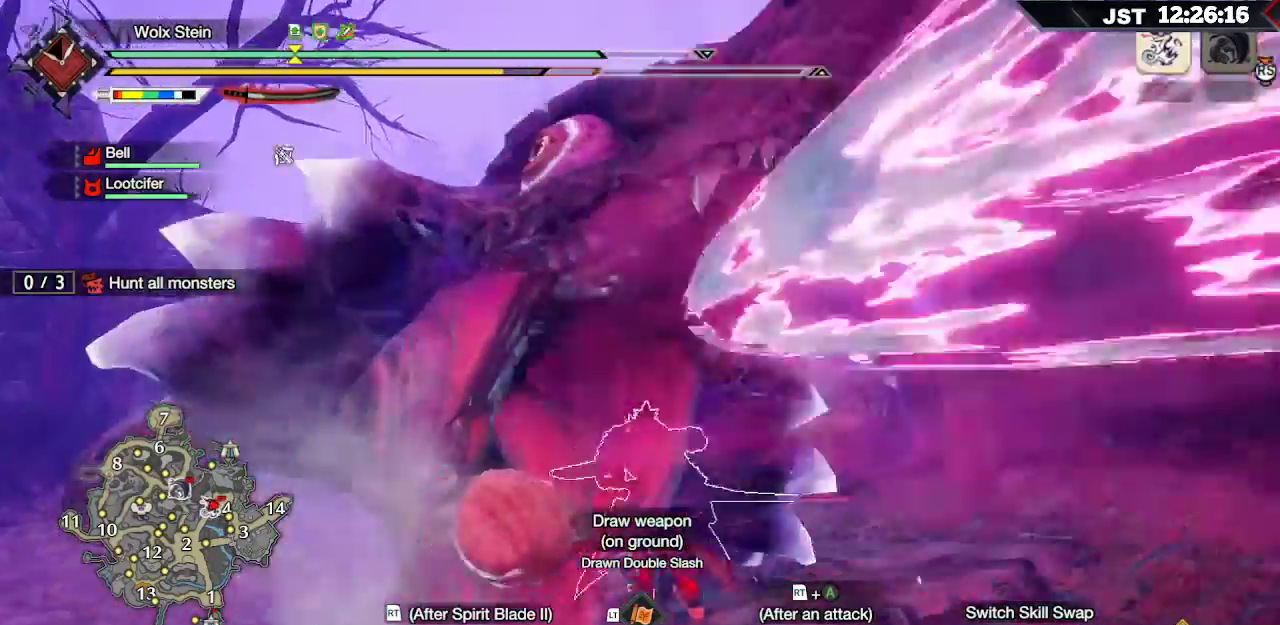
{"buttons": [], "left_stick": "up-left", "right_stick": "center", "events": [[117, "left_stick", "center"], [183, "DPAD_DOWN", "down"], [317, "DPAD_DOWN", "up"], [500, "left_stick", "up-left"]]}
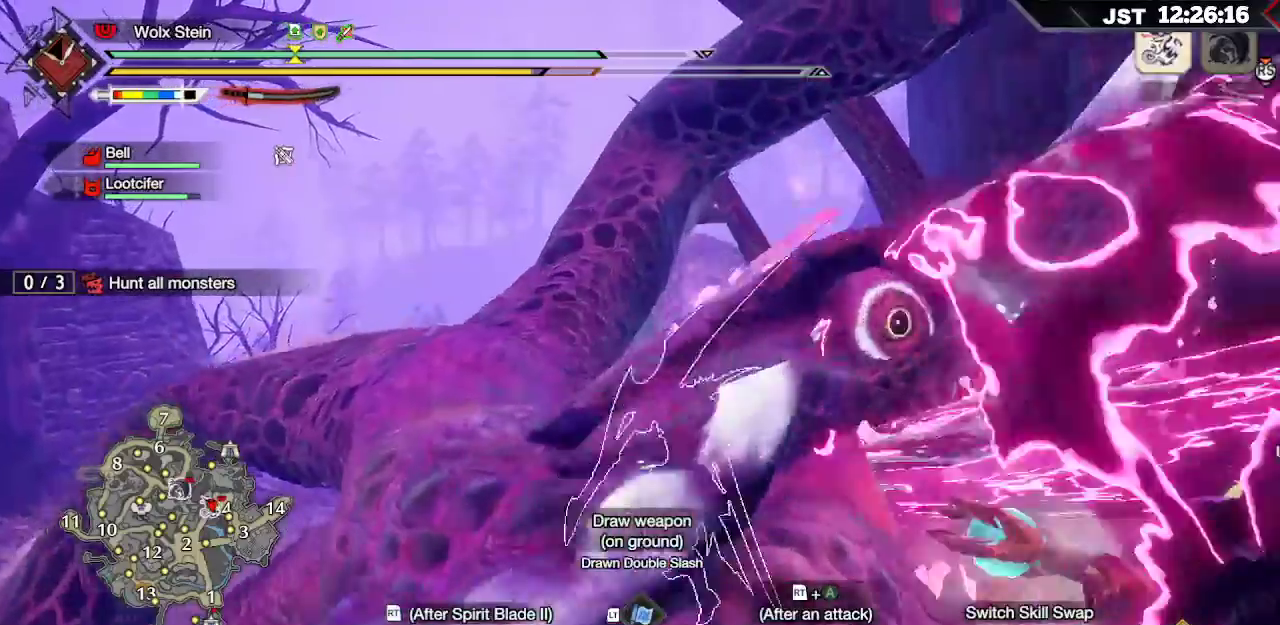
{"buttons": ["L2"], "left_stick": "up-left", "right_stick": "center", "events": [[83, "L2", "down"], [150, "Y", "down"], [250, "Y", "up"], [350, "Y", "down"], [450, "Y", "up"]]}
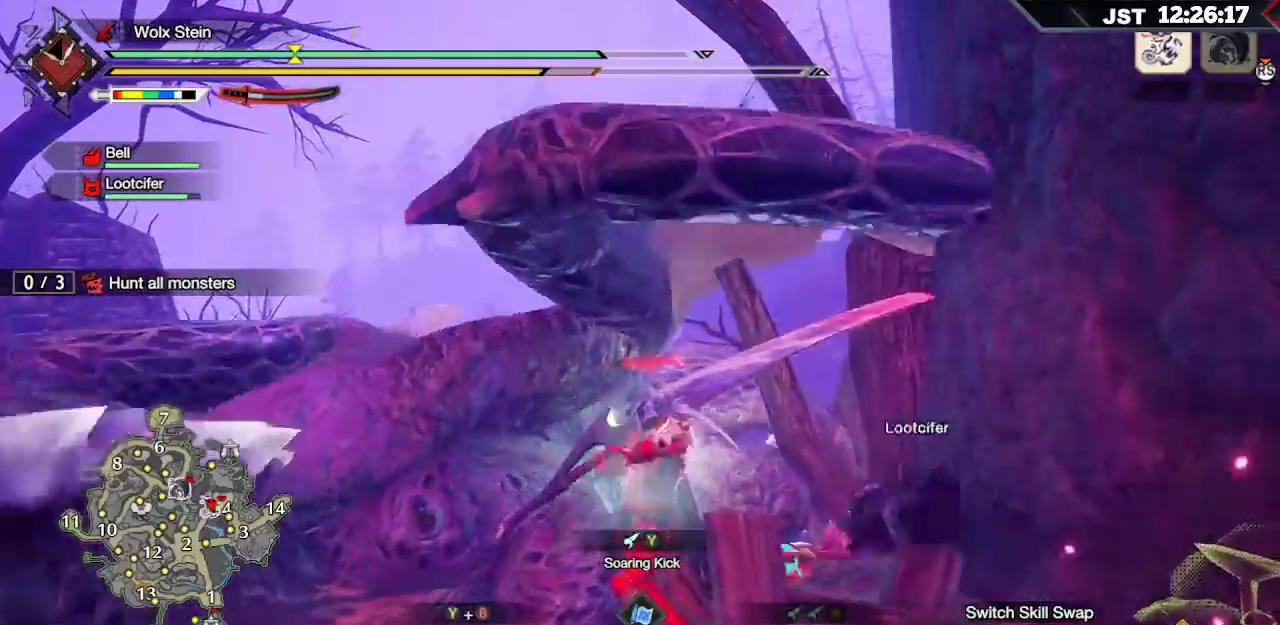
{"buttons": ["L2"], "left_stick": "up-left", "right_stick": "center", "events": [[17, "Y", "down"], [100, "Y", "up"], [167, "Y", "down"], [250, "Y", "up"], [300, "Y", "down"], [400, "Y", "up"]]}
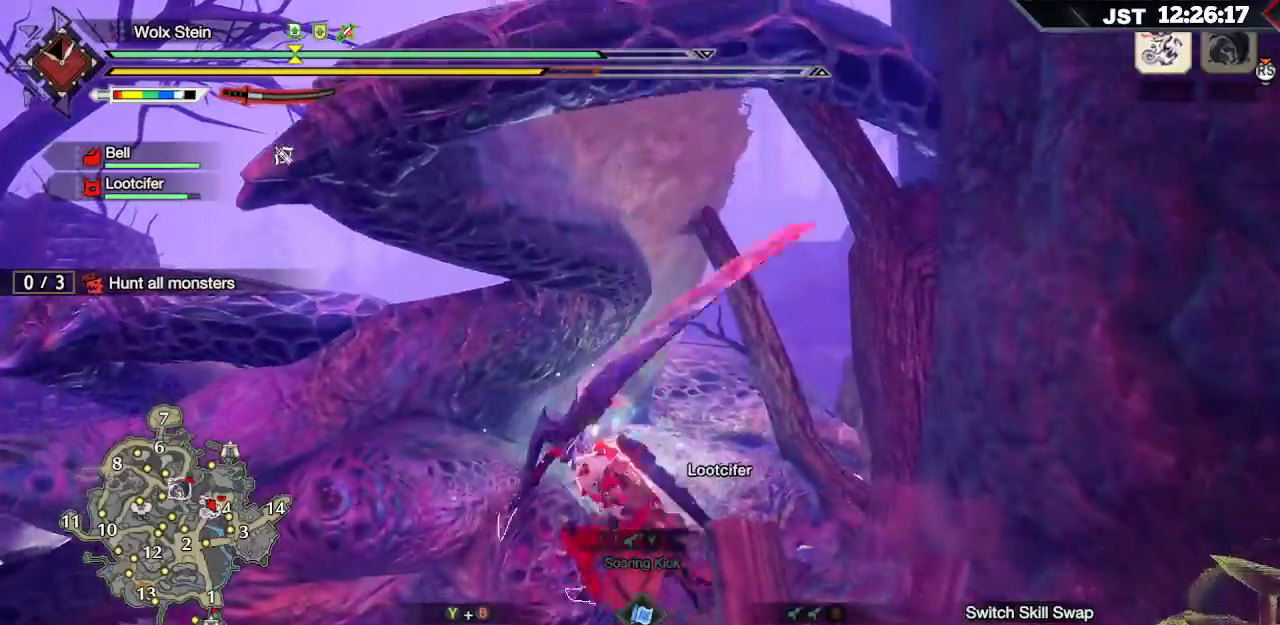
{"buttons": ["R2"], "left_stick": "up-left", "right_stick": "down", "events": [[17, "L2", "up"], [133, "R2", "down"], [233, "R2", "up"], [317, "R2", "down"], [417, "R2", "up"], [417, "right_stick", "down"], [483, "R2", "down"]]}
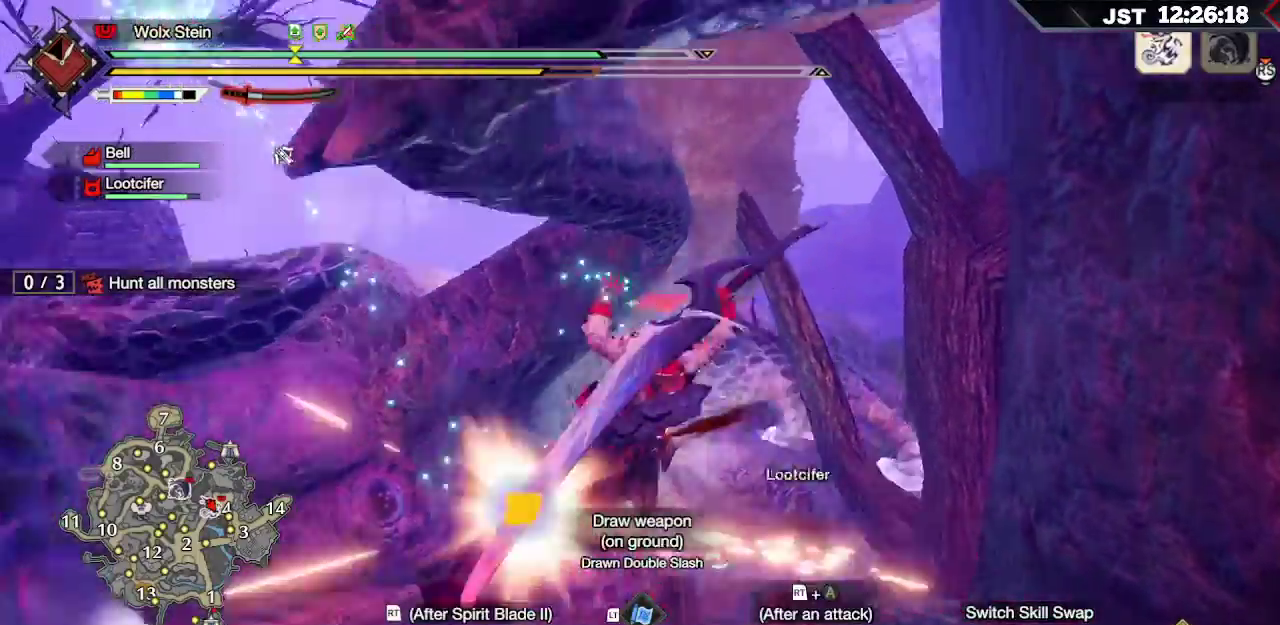
{"buttons": [], "left_stick": "up-left", "right_stick": "center", "events": [[17, "right_stick", "down-left"], [83, "R2", "up"], [117, "right_stick", "center"], [167, "R2", "down"], [267, "R2", "up"], [333, "R2", "down"], [450, "R2", "up"]]}
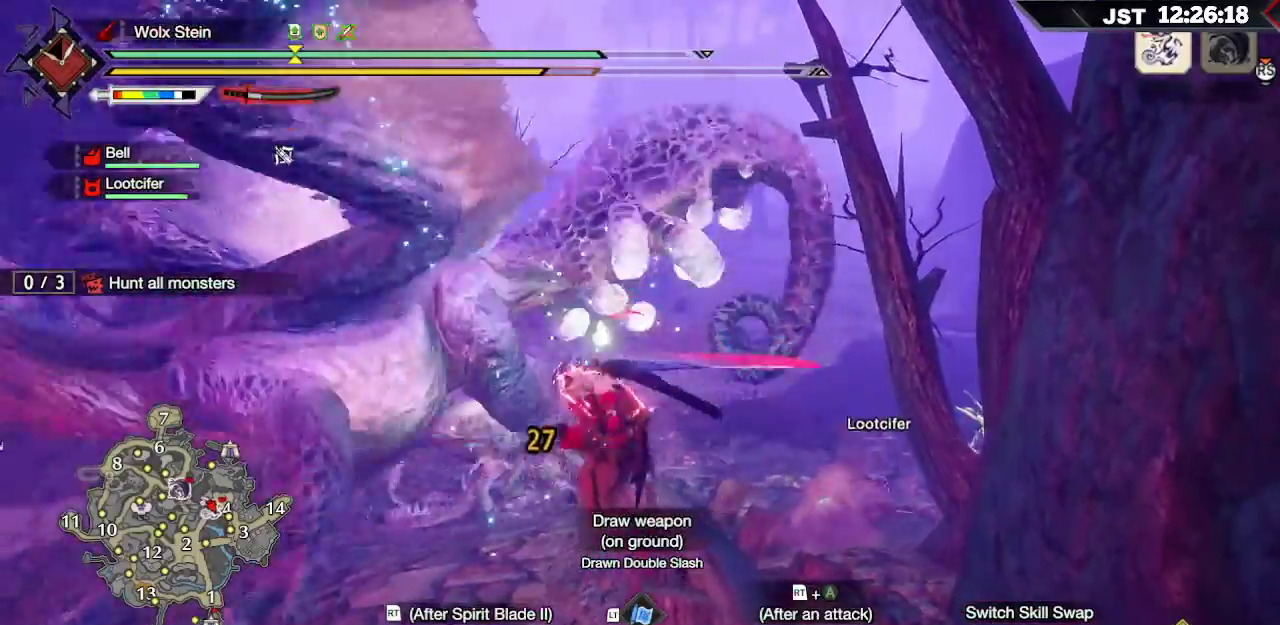
{"buttons": [], "left_stick": "up-left", "right_stick": "center", "events": [[83, "R2", "down"], [200, "R2", "up"], [300, "R2", "down"], [417, "R2", "up"]]}
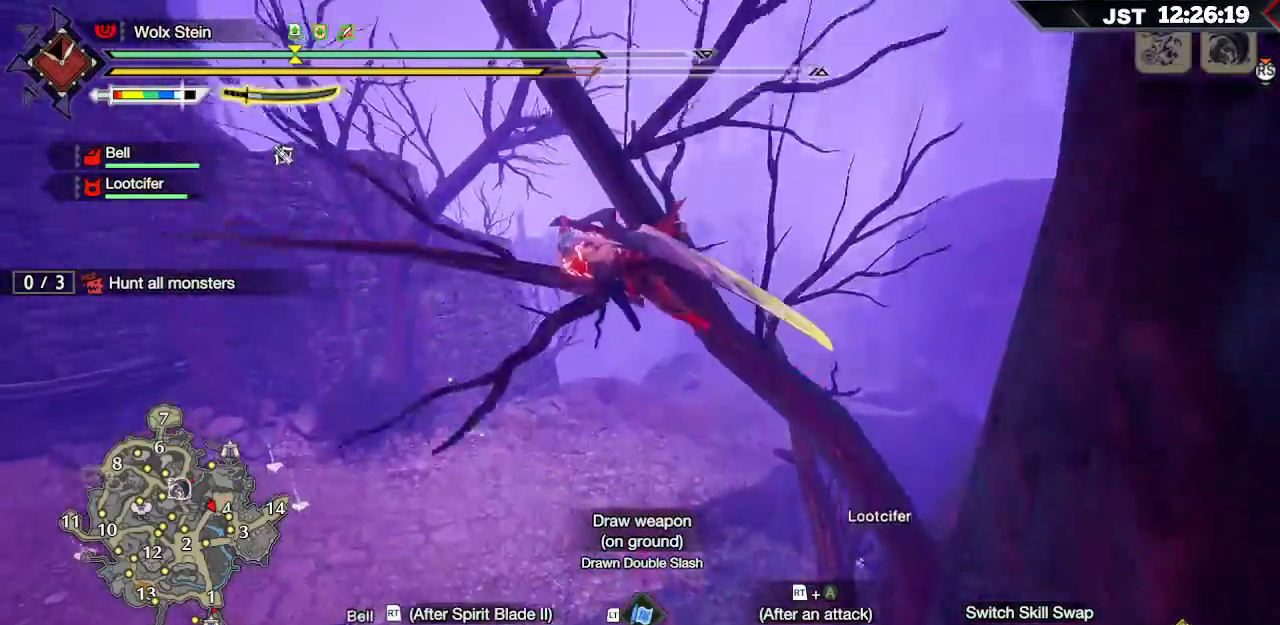
{"buttons": ["R2"], "left_stick": "up-left", "right_stick": "left", "events": [[167, "right_stick", "left"], [183, "R2", "down"], [350, "R2", "up"], [350, "right_stick", "center"], [417, "R2", "down"], [467, "right_stick", "left"]]}
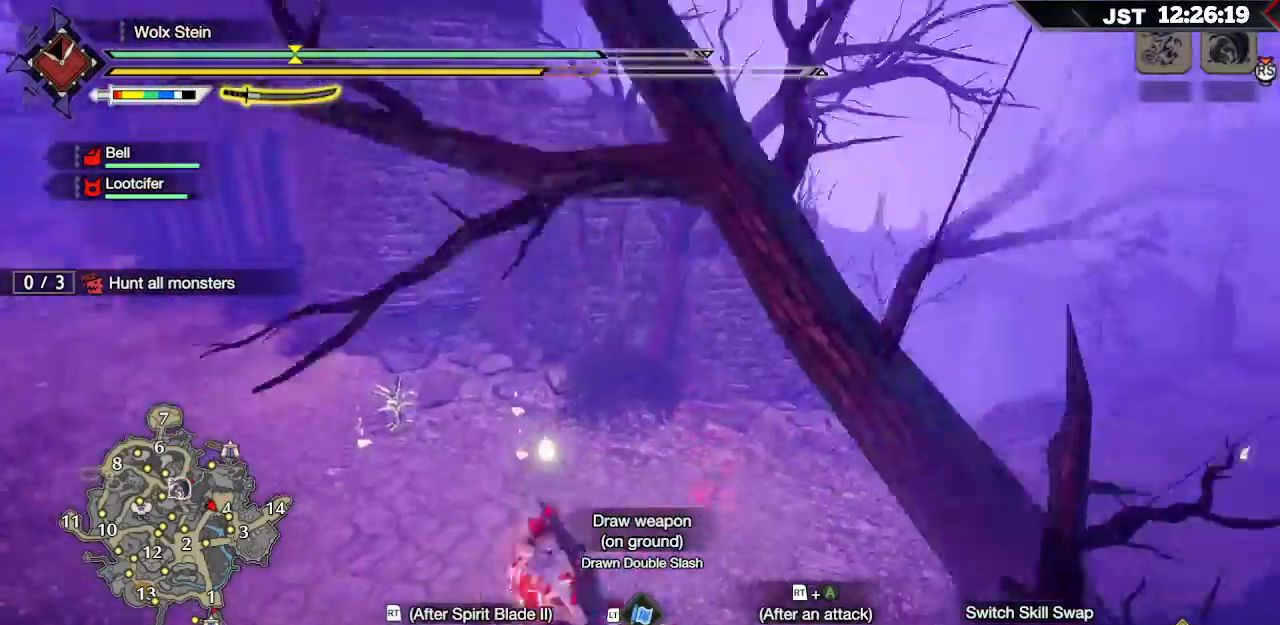
{"buttons": [], "left_stick": "up-left", "right_stick": "center", "events": [[133, "right_stick", "center"], [500, "R2", "up"]]}
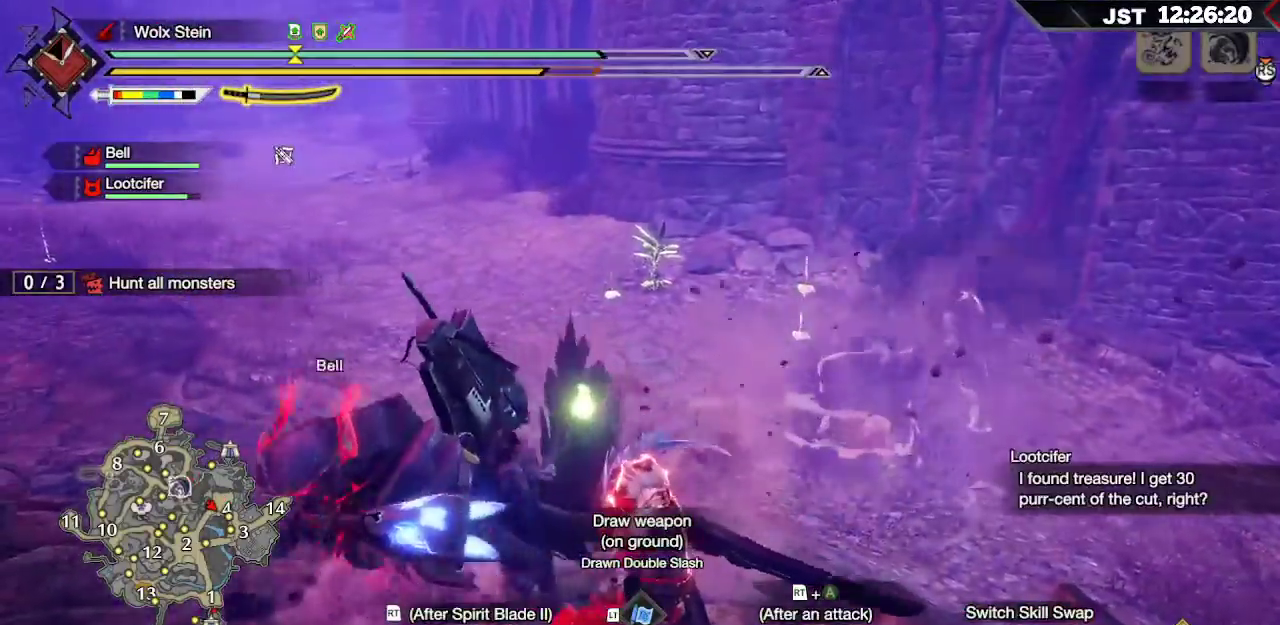
{"buttons": ["DPAD_DOWN"], "left_stick": "center", "right_stick": "center", "events": [[33, "left_stick", "center"], [250, "DPAD_DOWN", "down"], [350, "DPAD_DOWN", "up"], [467, "DPAD_DOWN", "down"]]}
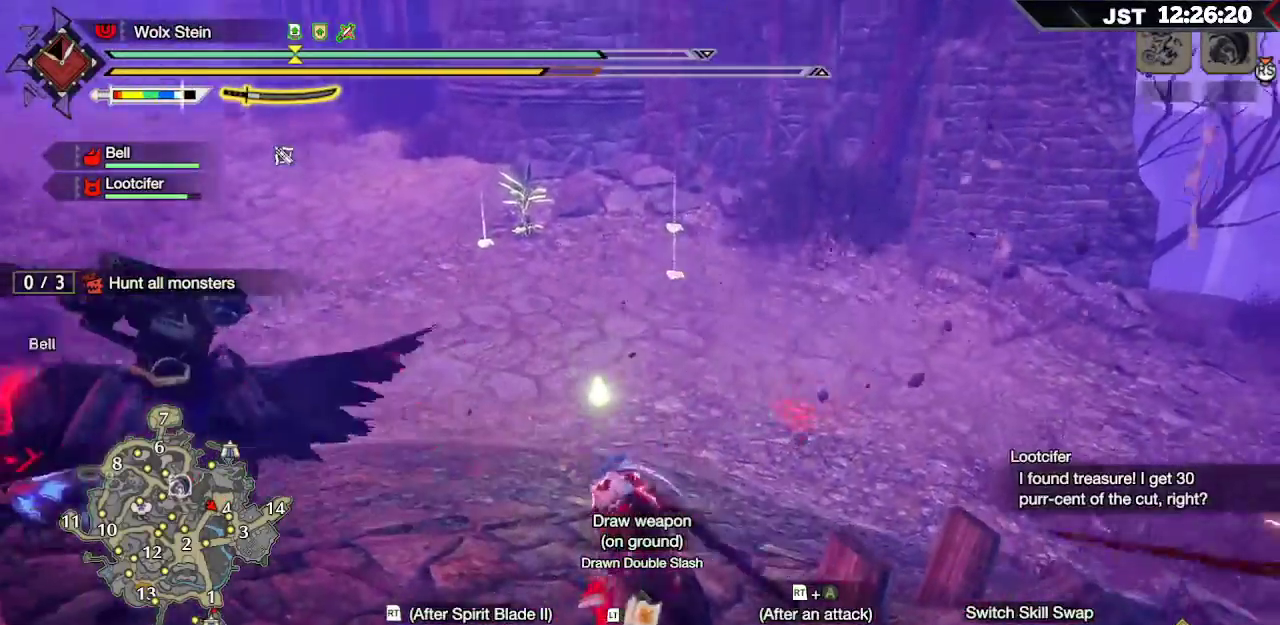
{"buttons": [], "left_stick": "up", "right_stick": "right", "events": [[100, "DPAD_DOWN", "up"], [217, "right_stick", "right"], [500, "left_stick", "up"]]}
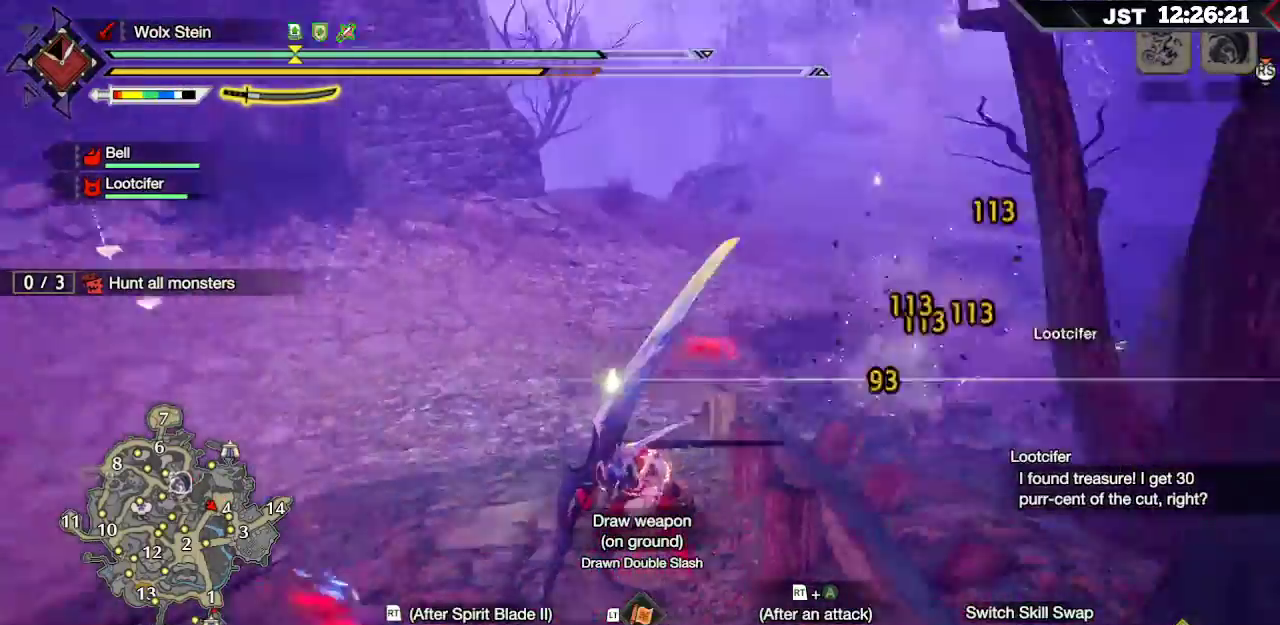
{"buttons": ["B"], "left_stick": "up", "right_stick": "center", "events": [[67, "right_stick", "center"], [283, "B", "down"], [350, "B", "up"], [483, "B", "down"]]}
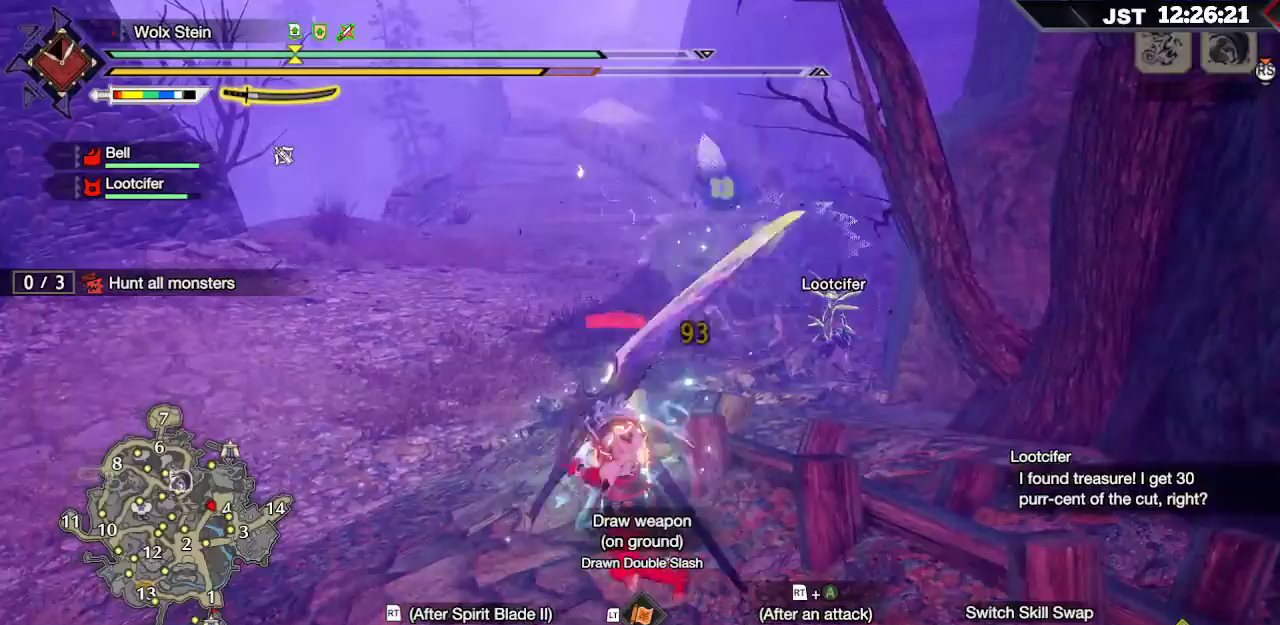
{"buttons": ["A", "R2"], "left_stick": "up", "right_stick": "center", "events": [[67, "B", "up"], [500, "A", "down"], [500, "R2", "down"]]}
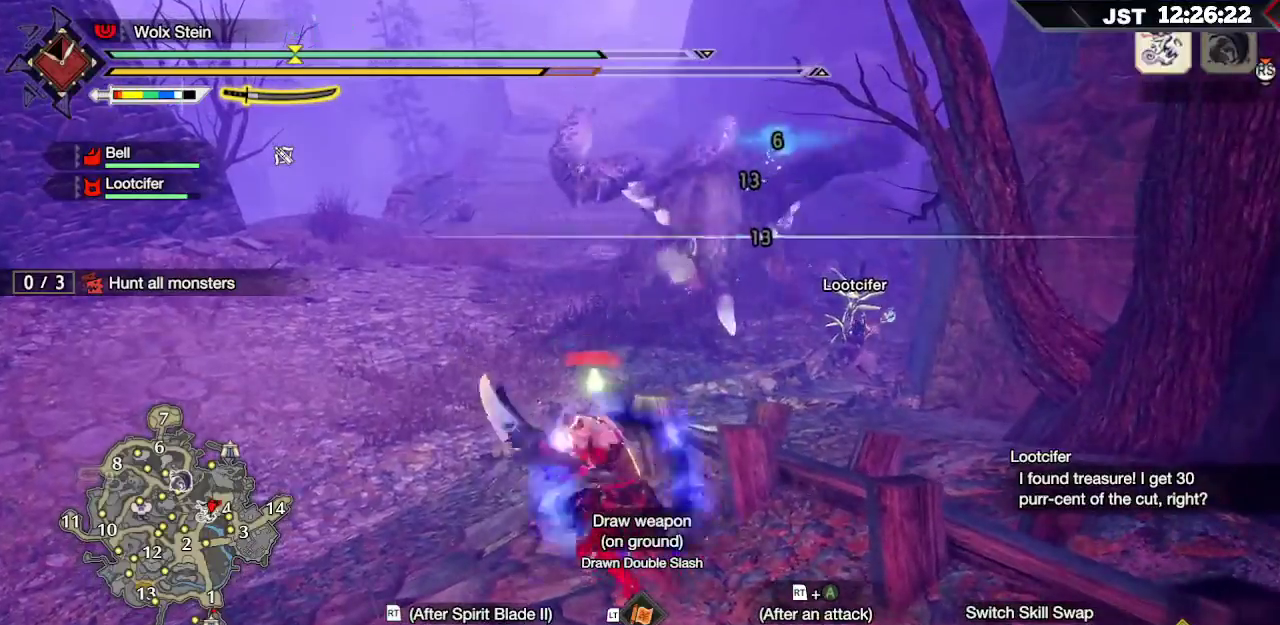
{"buttons": ["R2"], "left_stick": "up", "right_stick": "center", "events": [[133, "A", "up"]]}
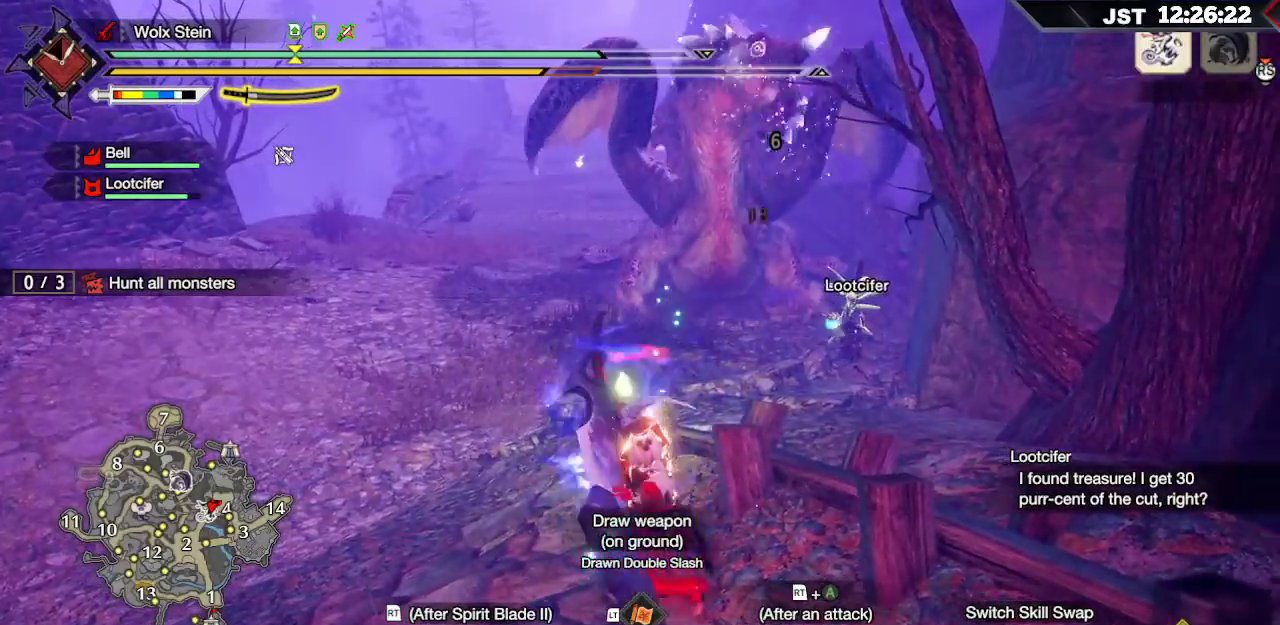
{"buttons": [], "left_stick": "up", "right_stick": "center", "events": [[500, "R2", "up"]]}
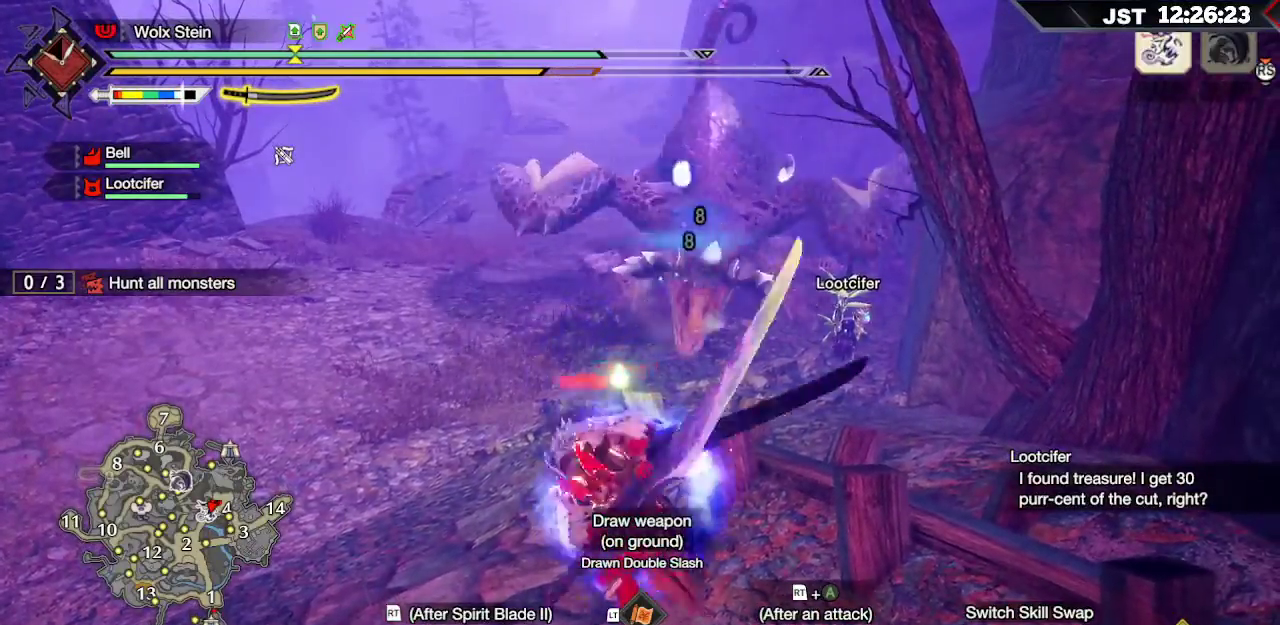
{"buttons": ["R2"], "left_stick": "up", "right_stick": "center", "events": [[117, "R2", "down"], [250, "R2", "up"], [300, "R2", "down"], [417, "R2", "up"], [467, "R2", "down"]]}
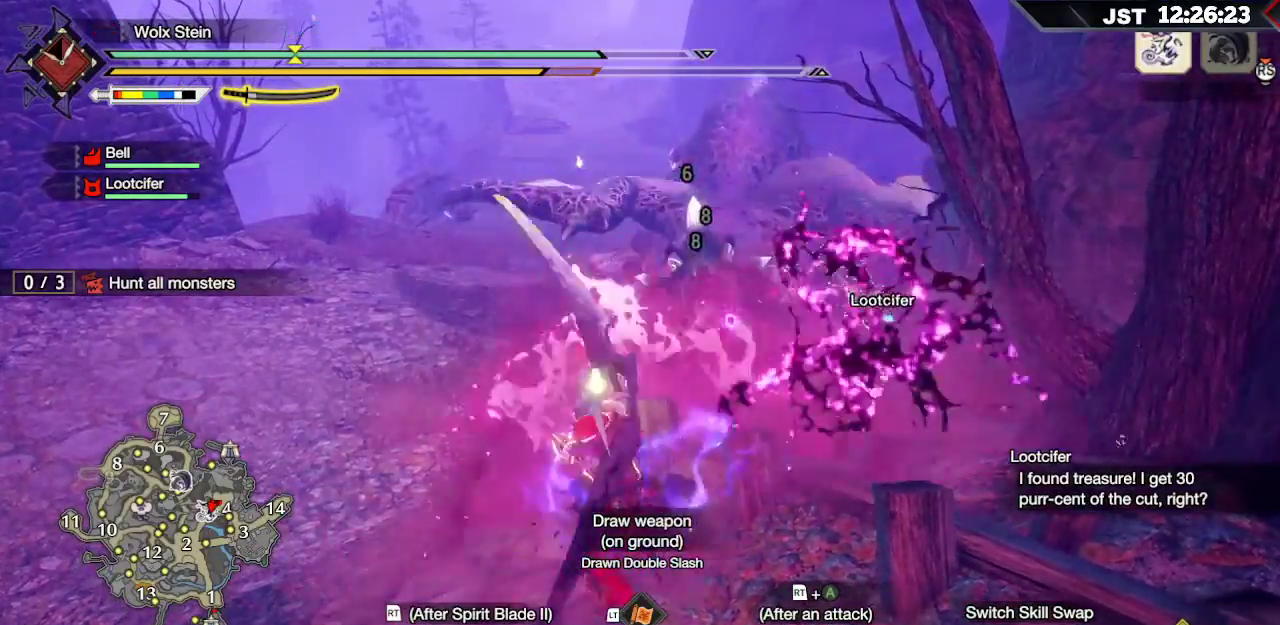
{"buttons": [], "left_stick": "up", "right_stick": "center", "events": [[67, "R2", "up"], [133, "R2", "down"], [417, "R2", "up"]]}
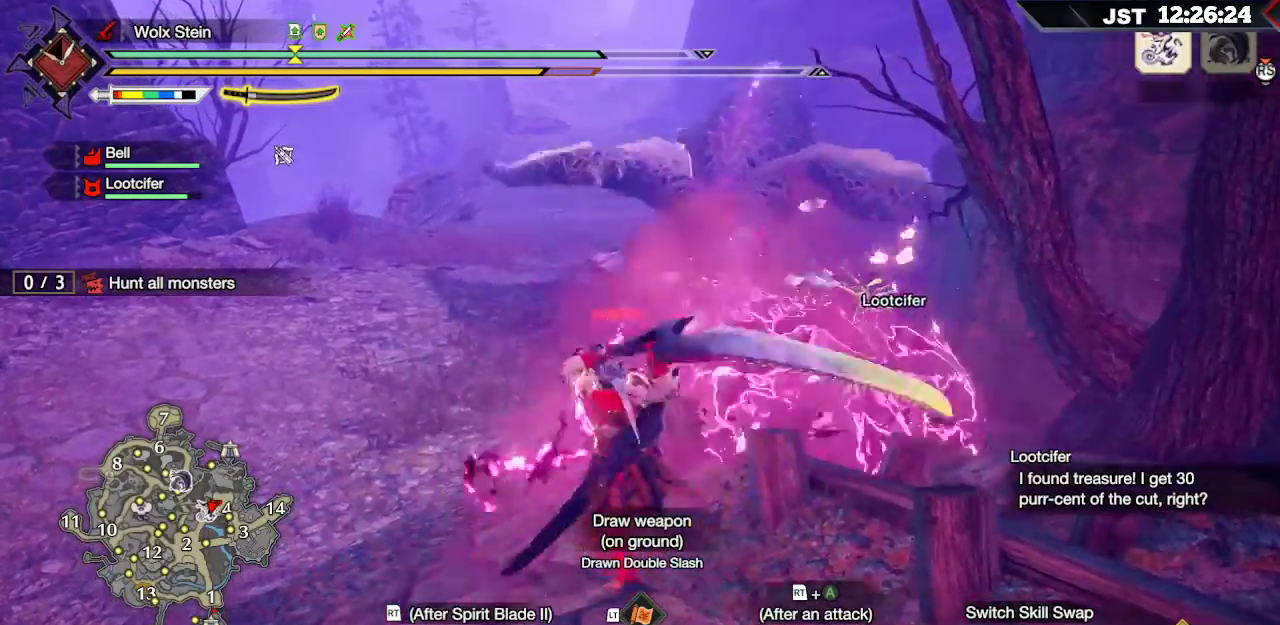
{"buttons": [], "left_stick": "center", "right_stick": "center", "events": [[167, "R2", "down"], [183, "left_stick", "up-left"], [317, "R2", "up"], [367, "left_stick", "center"]]}
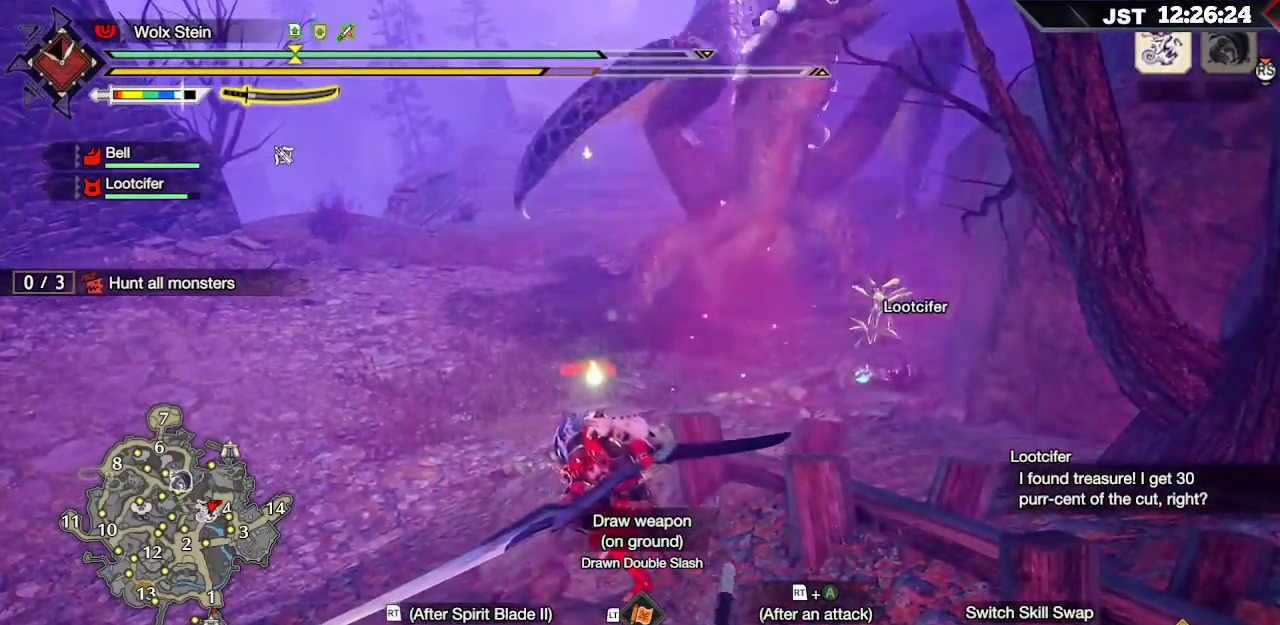
{"buttons": [], "left_stick": "up", "right_stick": "center", "events": [[100, "left_stick", "up-left"], [250, "A", "down"], [300, "left_stick", "up"], [433, "A", "up"]]}
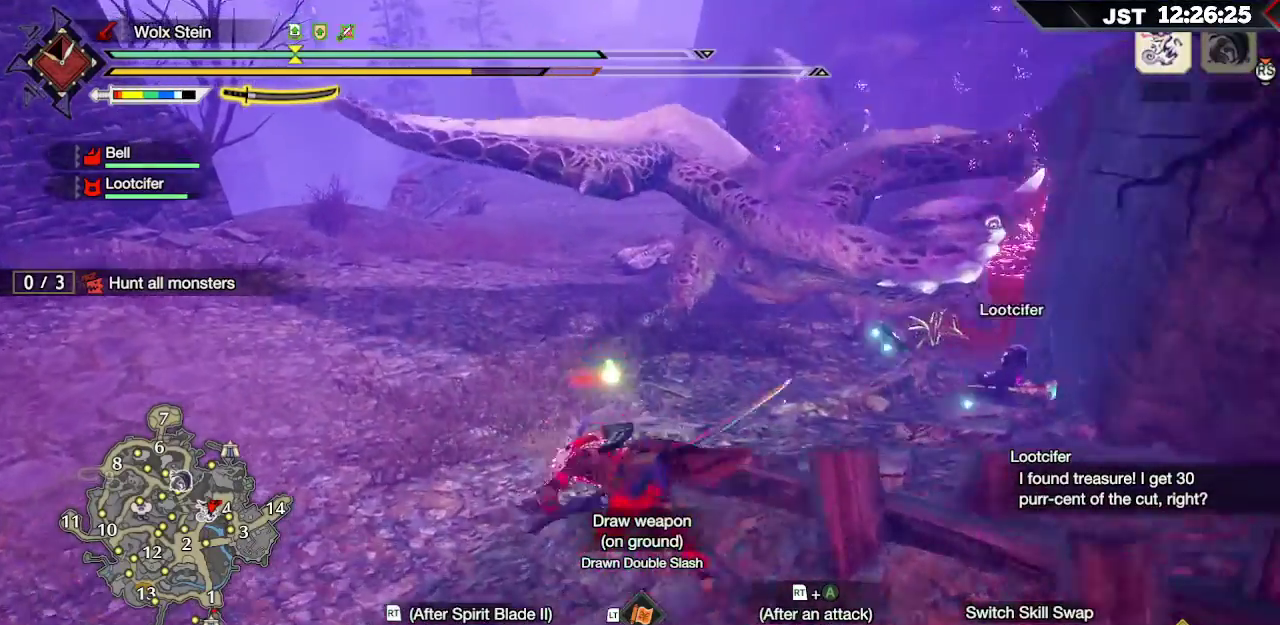
{"buttons": ["A"], "left_stick": "up", "right_stick": "center", "events": [[467, "A", "down"]]}